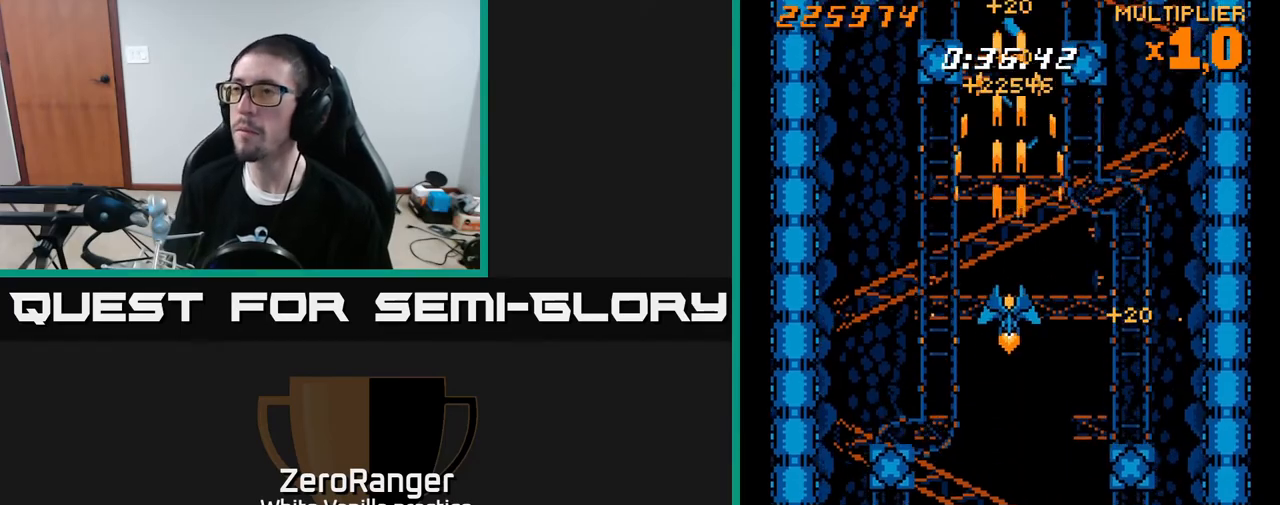
Gameplay with a controller (Xbox layout); each line is a JSON object with the inputs held at the frame after it. "events" lists button and stick changes between this image and that frame as [ms after this image, input, new state], when the widget could be followed in between. Not read: left_stick.
{"buttons": ["A", "DPAD_DOWN", "DPAD_LEFT"], "right_stick": "center", "events": [[317, "DPAD_UP", "up"], [450, "DPAD_DOWN", "down"], [450, "DPAD_LEFT", "down"]]}
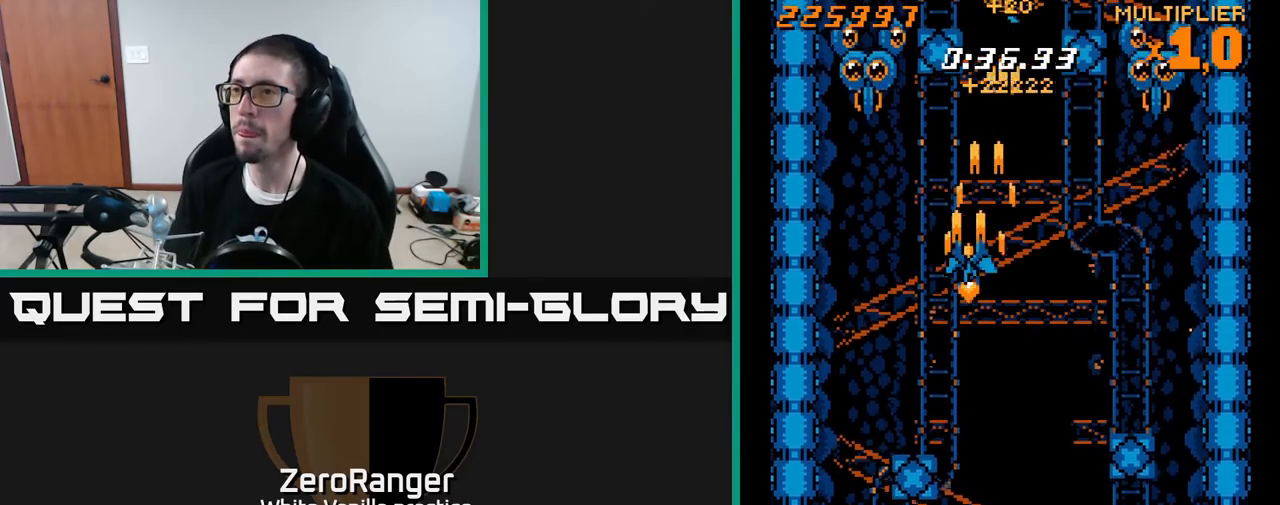
{"buttons": ["A", "DPAD_RIGHT"], "right_stick": "center", "events": [[17, "DPAD_DOWN", "up"], [367, "DPAD_UP", "down"], [400, "DPAD_LEFT", "up"], [450, "DPAD_RIGHT", "down"], [483, "DPAD_UP", "up"]]}
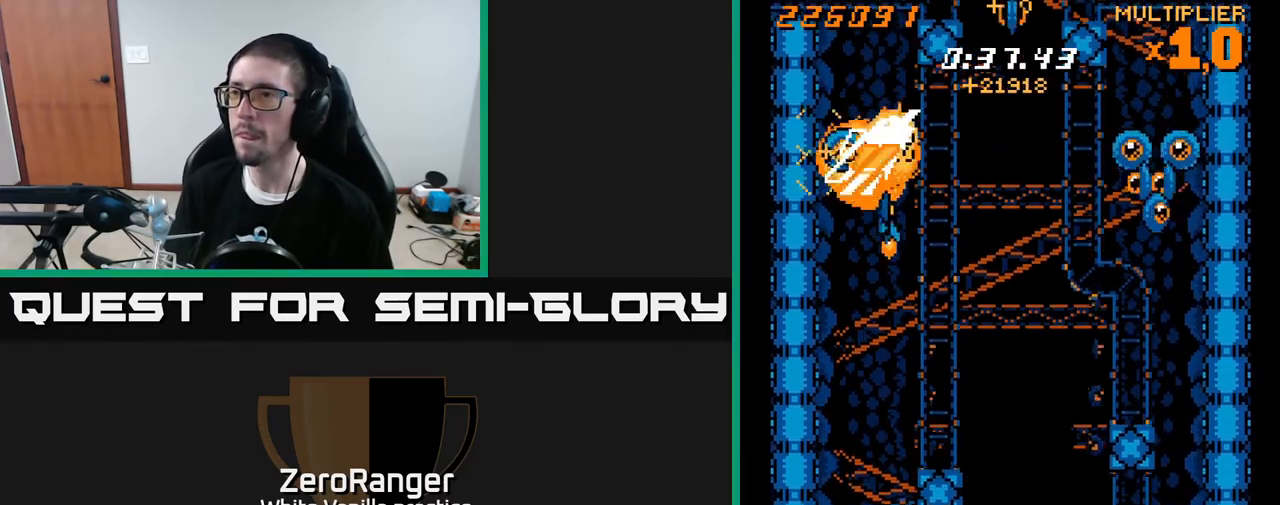
{"buttons": ["X", "DPAD_RIGHT"], "right_stick": "center", "events": [[183, "X", "down"], [217, "A", "up"]]}
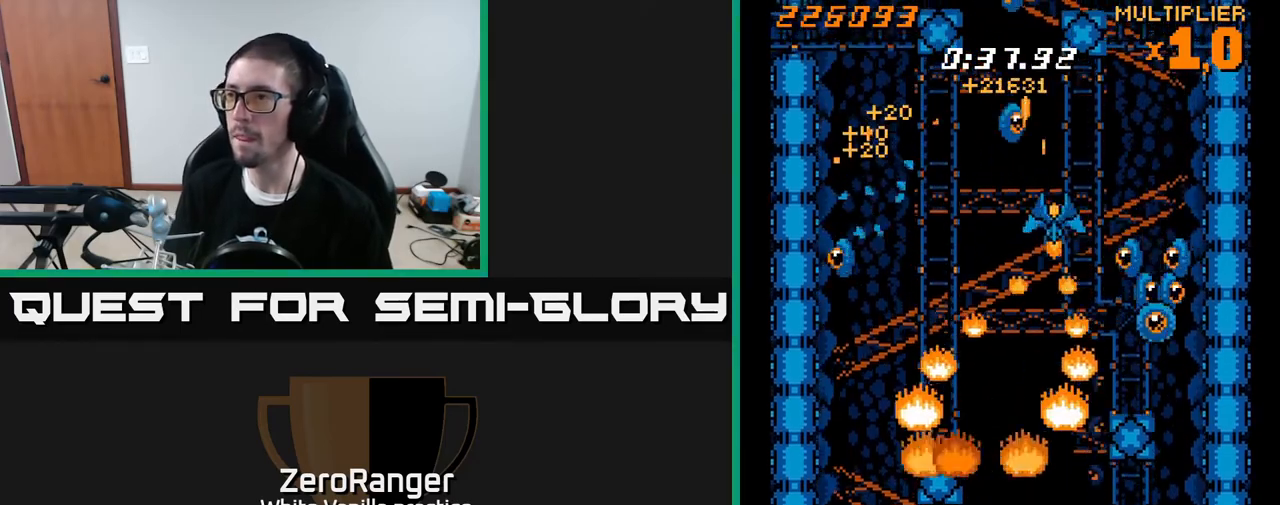
{"buttons": ["X", "DPAD_UP", "DPAD_LEFT"], "right_stick": "center", "events": [[150, "DPAD_DOWN", "down"], [283, "DPAD_RIGHT", "up"], [317, "DPAD_LEFT", "down"], [383, "DPAD_DOWN", "up"], [467, "DPAD_UP", "down"]]}
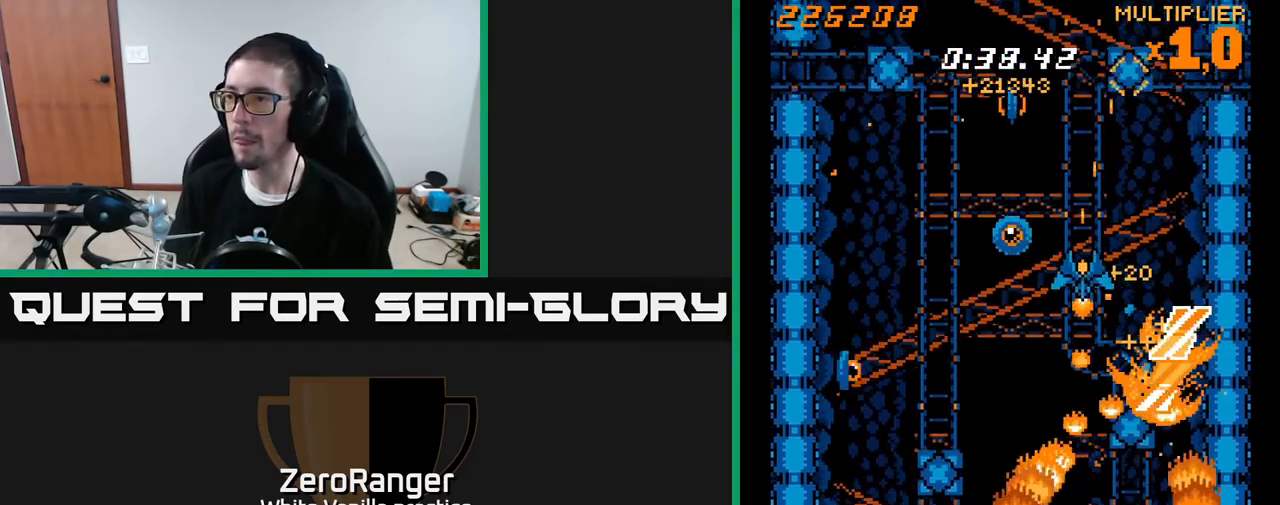
{"buttons": ["X", "DPAD_DOWN", "DPAD_LEFT"], "right_stick": "center", "events": [[17, "DPAD_LEFT", "up"], [50, "DPAD_RIGHT", "down"], [67, "DPAD_RIGHT", "up"], [117, "DPAD_LEFT", "down"], [167, "DPAD_UP", "up"], [333, "DPAD_DOWN", "down"]]}
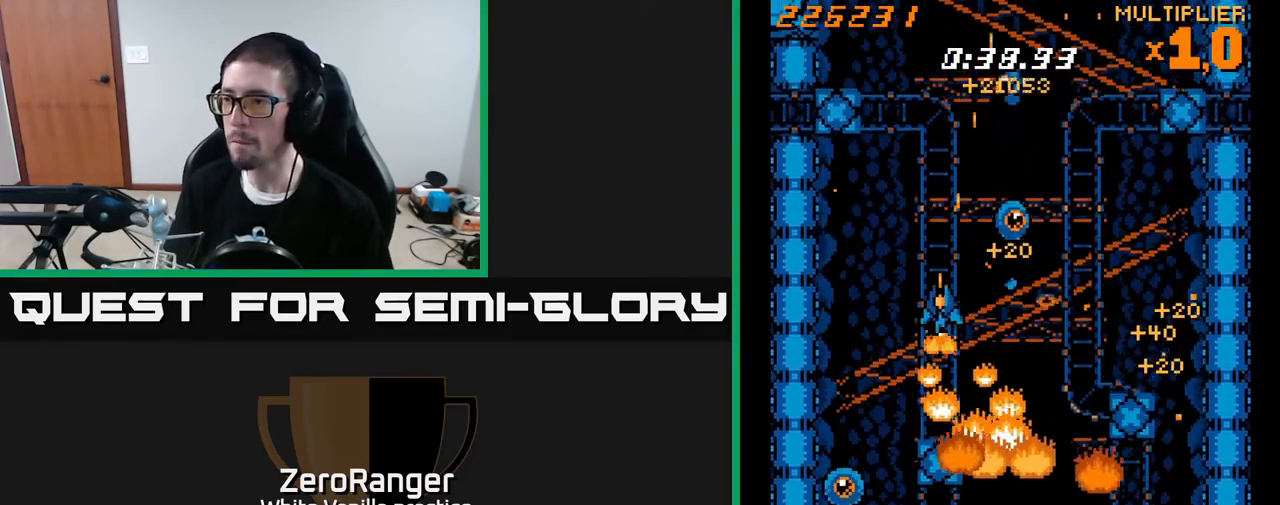
{"buttons": ["X", "DPAD_UP", "DPAD_RIGHT"], "right_stick": "center", "events": [[283, "DPAD_LEFT", "up"], [367, "DPAD_DOWN", "up"], [383, "DPAD_UP", "down"], [450, "DPAD_RIGHT", "down"]]}
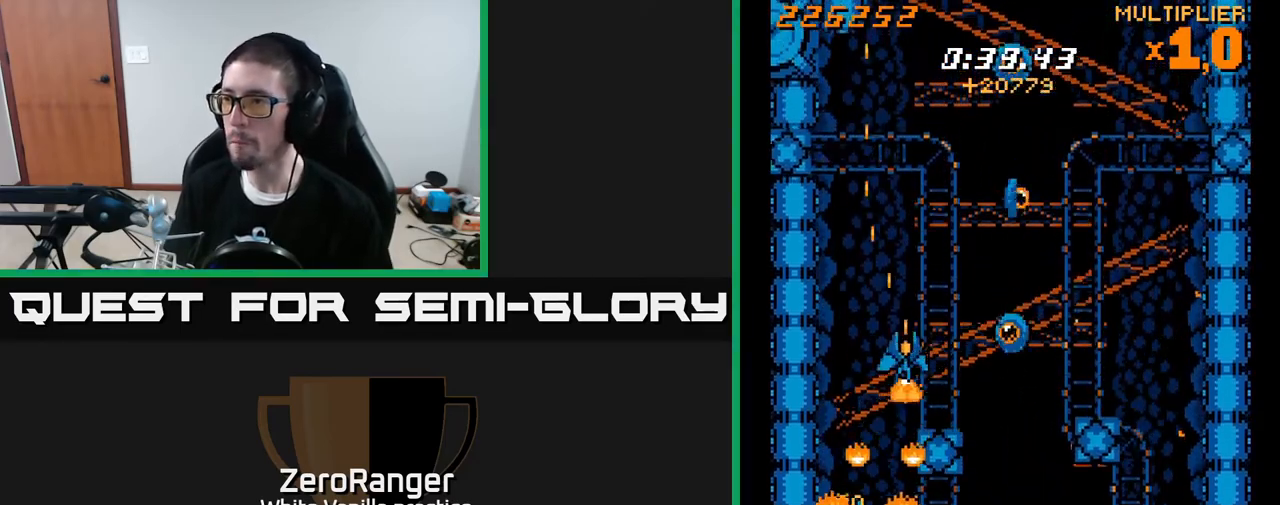
{"buttons": ["A", "X"], "right_stick": "center", "events": [[167, "DPAD_UP", "up"], [200, "DPAD_DOWN", "down"], [217, "DPAD_DOWN", "up"], [250, "DPAD_UP", "down"], [300, "DPAD_UP", "up"], [333, "DPAD_DOWN", "down"], [367, "DPAD_RIGHT", "up"], [483, "A", "down"], [483, "DPAD_DOWN", "up"]]}
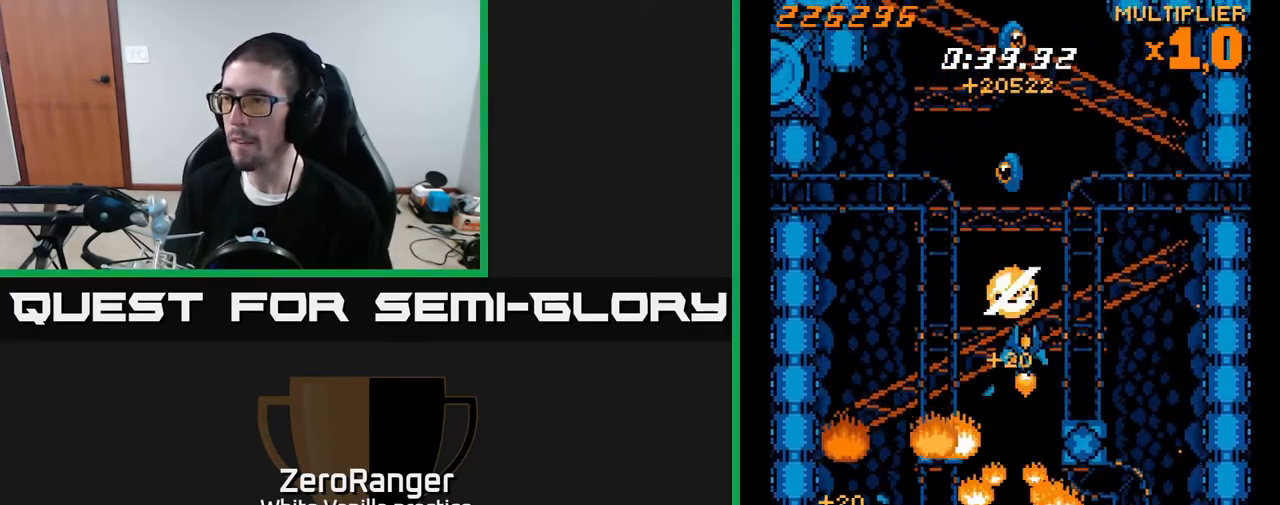
{"buttons": ["A", "X", "DPAD_DOWN", "DPAD_LEFT"], "right_stick": "center", "events": [[17, "DPAD_RIGHT", "down"], [17, "DPAD_UP", "down"], [33, "X", "up"], [67, "DPAD_RIGHT", "up"], [133, "DPAD_LEFT", "down"], [233, "DPAD_UP", "up"], [350, "DPAD_DOWN", "down"], [483, "X", "down"]]}
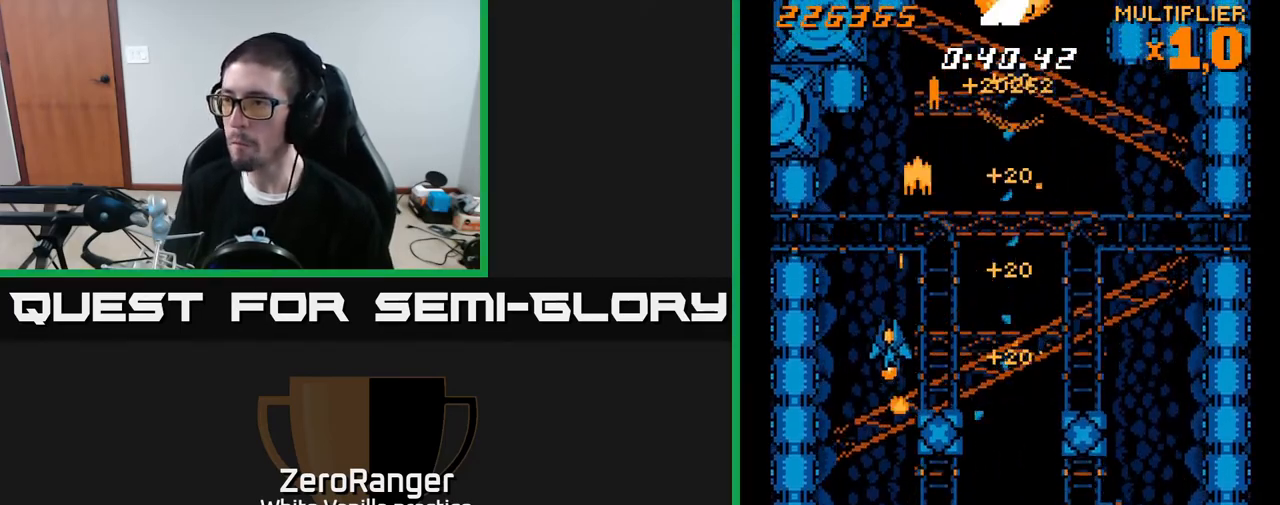
{"buttons": ["X", "DPAD_UP", "DPAD_RIGHT"], "right_stick": "center", "events": [[33, "A", "up"], [200, "DPAD_LEFT", "up"], [267, "DPAD_DOWN", "up"], [317, "DPAD_UP", "down"], [417, "DPAD_RIGHT", "down"]]}
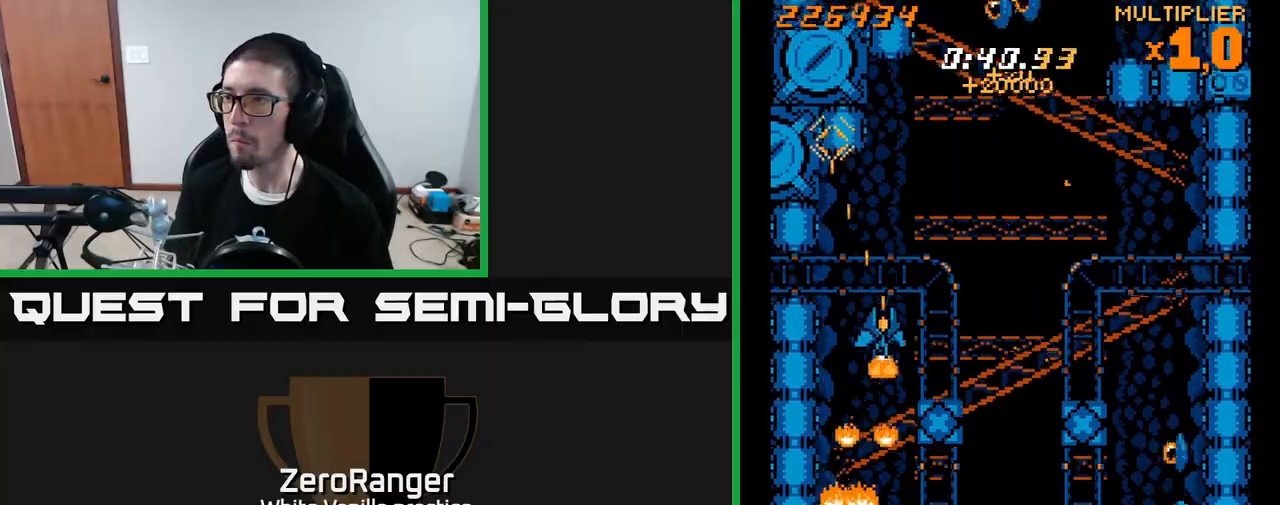
{"buttons": ["A", "DPAD_UP"], "right_stick": "center", "events": [[250, "A", "down"], [300, "X", "up"], [500, "DPAD_RIGHT", "up"]]}
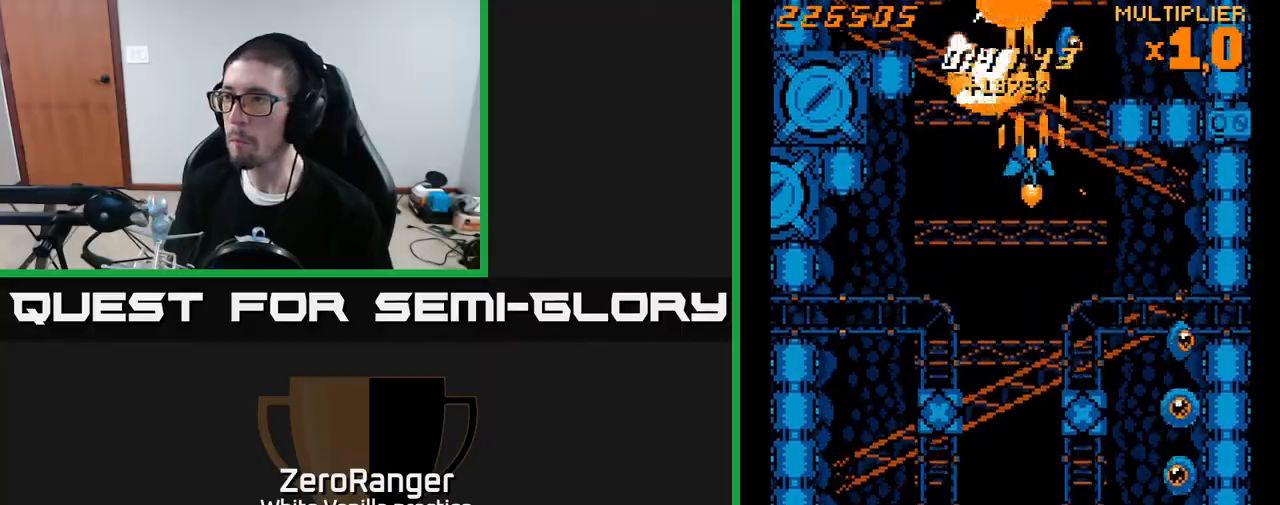
{"buttons": ["X", "DPAD_RIGHT"], "right_stick": "center", "events": [[50, "DPAD_UP", "up"], [183, "DPAD_DOWN", "down"], [183, "DPAD_RIGHT", "down"], [200, "DPAD_DOWN", "up"], [267, "X", "down"], [317, "A", "up"], [317, "DPAD_DOWN", "down"], [400, "DPAD_DOWN", "up"]]}
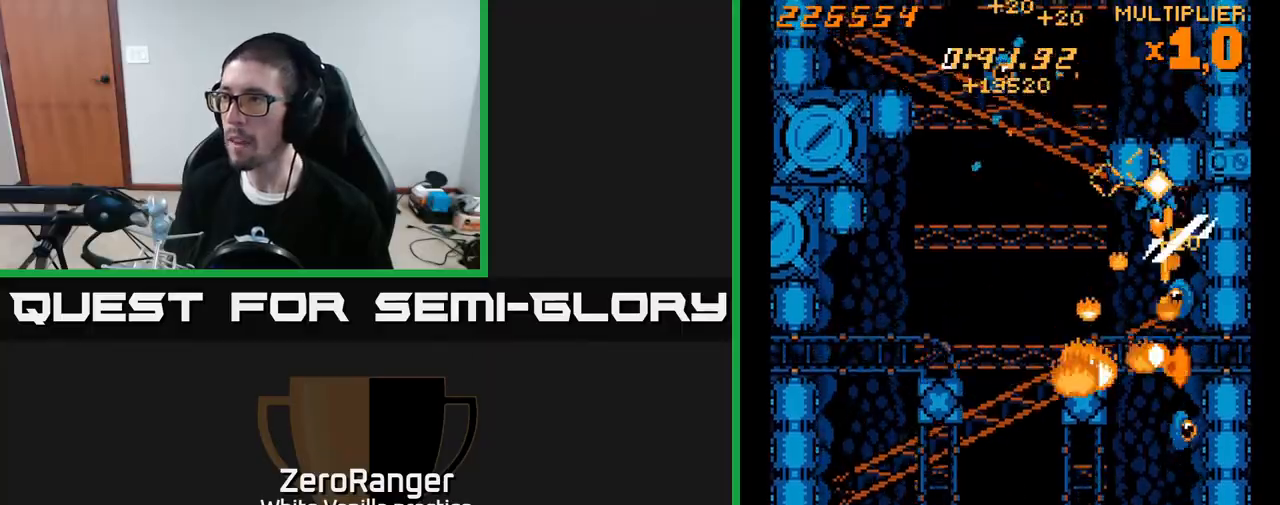
{"buttons": ["A", "DPAD_LEFT"], "right_stick": "center", "events": [[100, "DPAD_RIGHT", "up"], [117, "DPAD_DOWN", "down"], [117, "DPAD_LEFT", "down"], [333, "A", "down"], [417, "X", "up"], [450, "DPAD_DOWN", "up"]]}
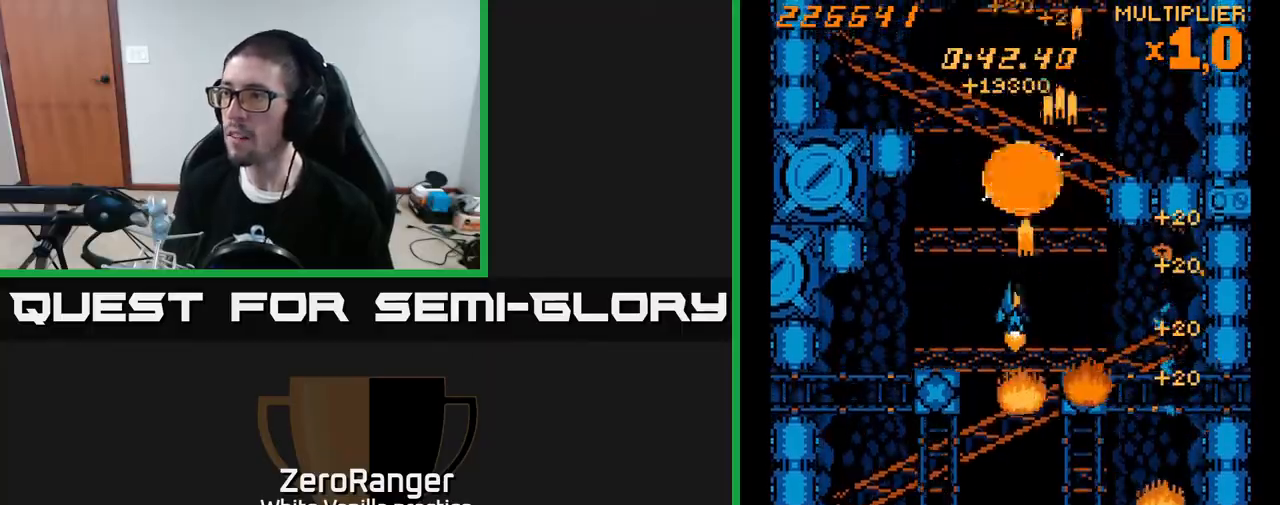
{"buttons": [], "right_stick": "center", "events": [[33, "DPAD_UP", "down"], [50, "DPAD_LEFT", "up"], [83, "DPAD_RIGHT", "down"], [150, "DPAD_RIGHT", "up"], [217, "A", "up"], [500, "DPAD_UP", "up"]]}
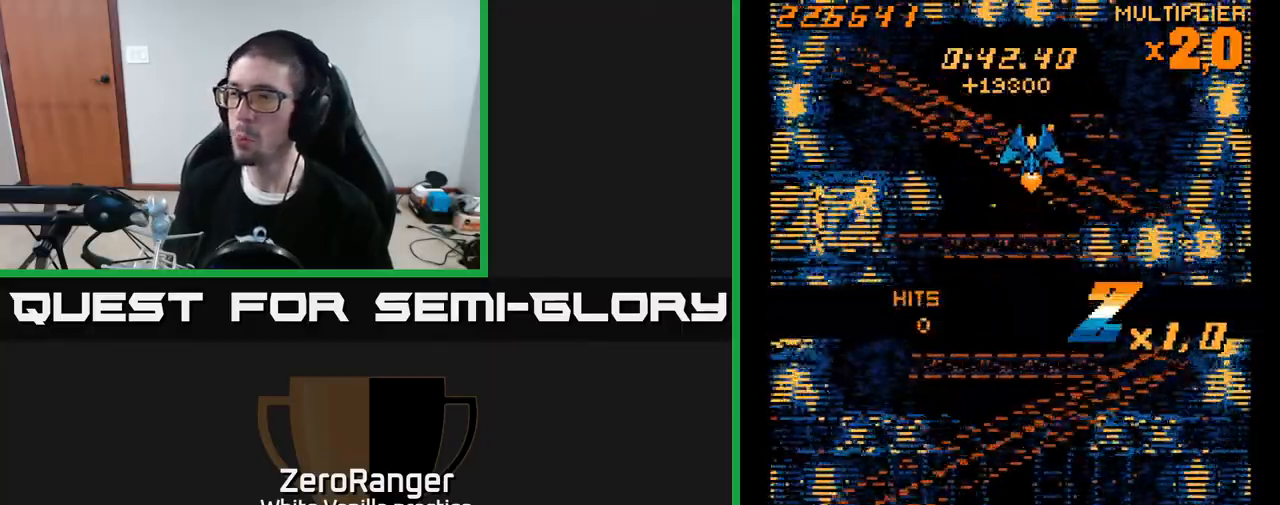
{"buttons": [], "right_stick": "center", "events": []}
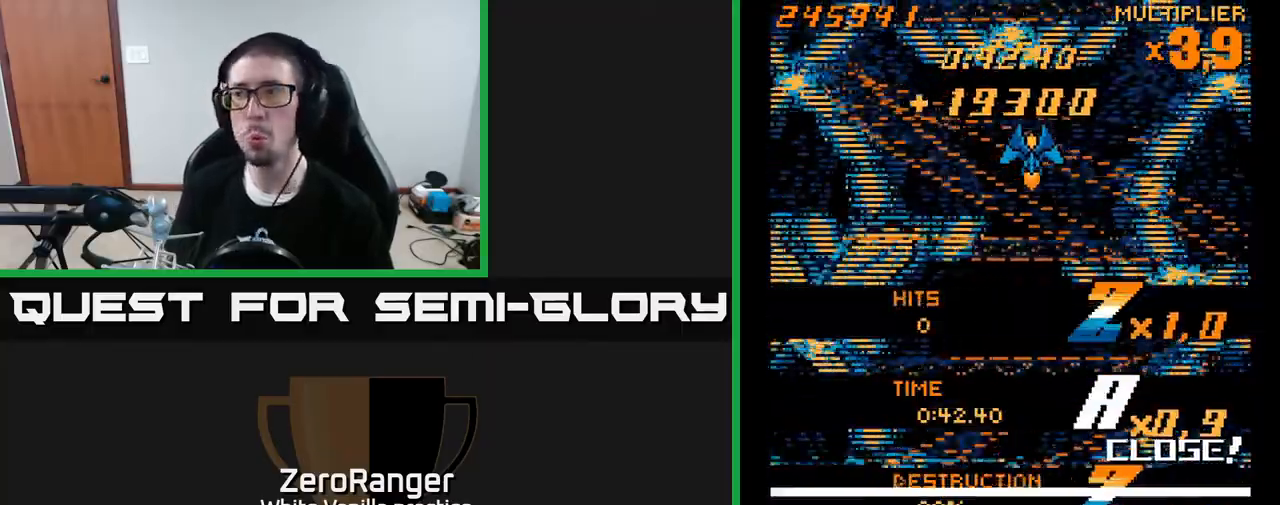
{"buttons": [], "right_stick": "center", "events": []}
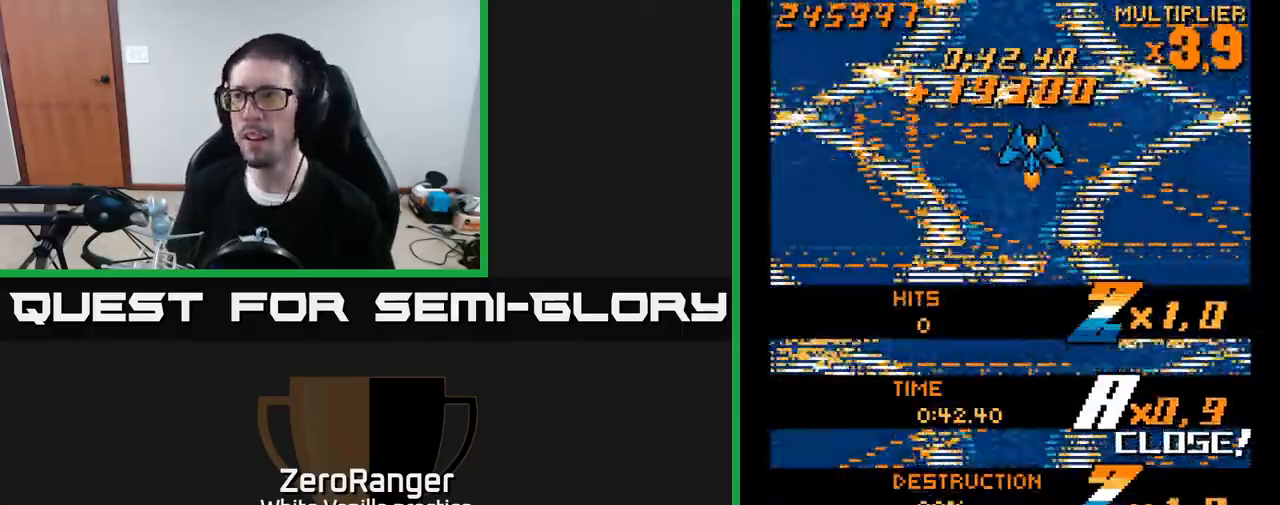
{"buttons": [], "right_stick": "center", "events": []}
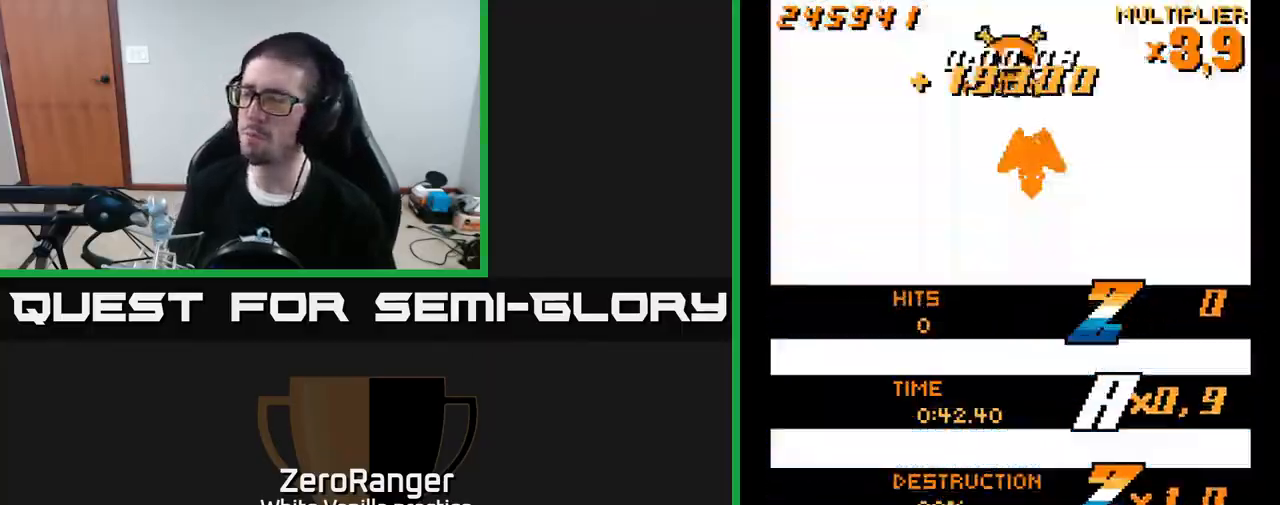
{"buttons": ["DPAD_DOWN"], "right_stick": "center", "events": [[500, "DPAD_DOWN", "down"]]}
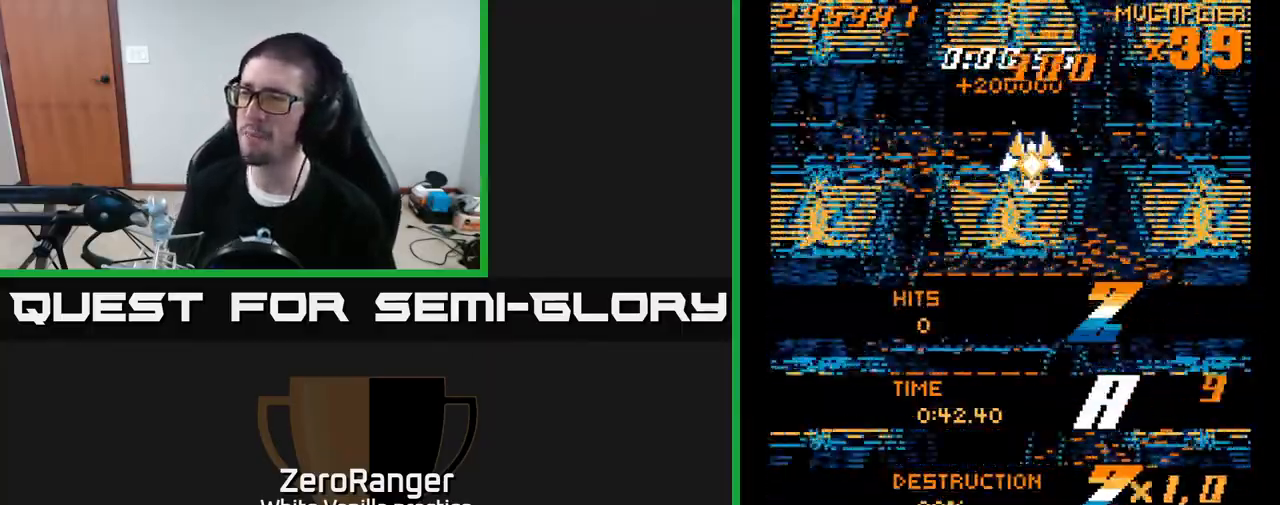
{"buttons": ["X"], "right_stick": "center", "events": [[217, "DPAD_DOWN", "up"], [217, "DPAD_RIGHT", "down"], [300, "DPAD_UP", "down"], [450, "DPAD_UP", "up"], [483, "DPAD_RIGHT", "up"], [483, "X", "down"]]}
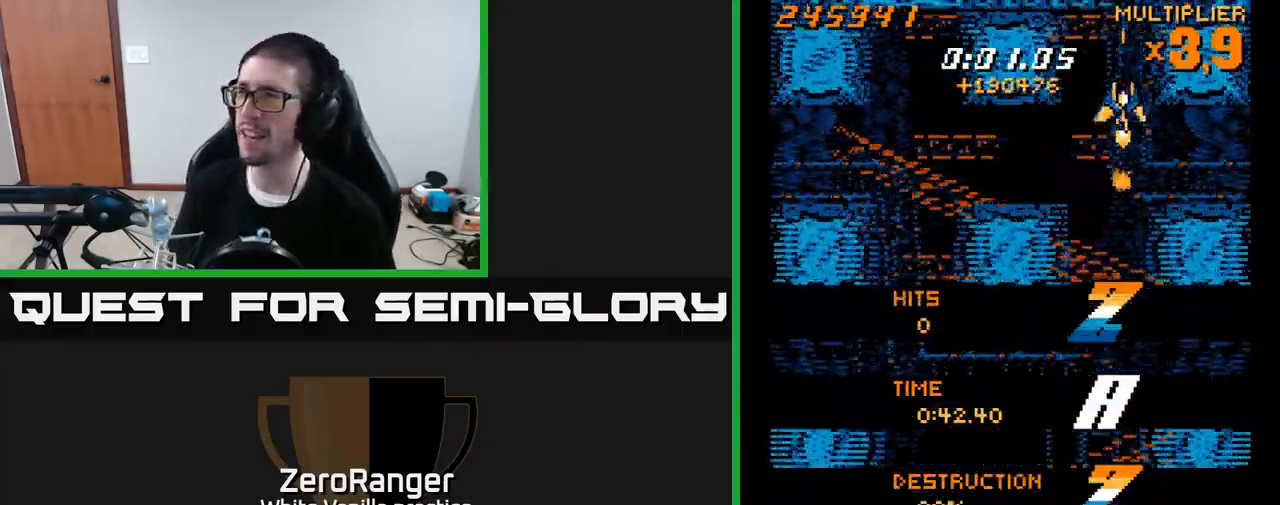
{"buttons": ["A", "DPAD_LEFT"], "right_stick": "center", "events": [[233, "A", "down"], [250, "X", "up"], [300, "DPAD_DOWN", "down"], [433, "DPAD_DOWN", "up"], [467, "DPAD_LEFT", "down"]]}
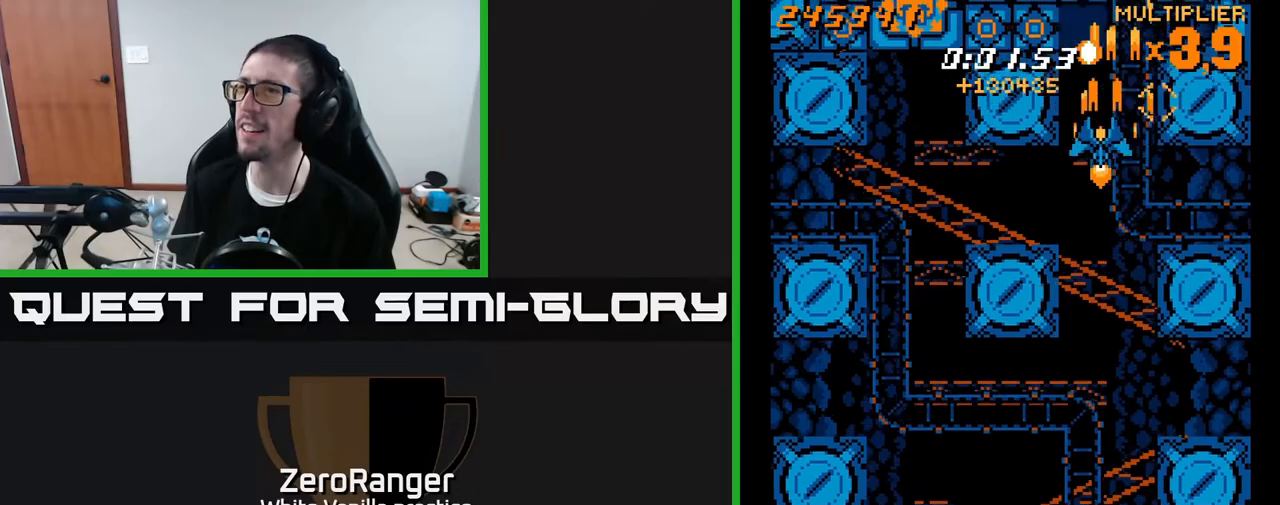
{"buttons": ["A"], "right_stick": "center", "events": [[17, "DPAD_UP", "down"], [67, "DPAD_LEFT", "up"], [150, "DPAD_UP", "up"], [367, "DPAD_RIGHT", "down"], [450, "DPAD_RIGHT", "up"]]}
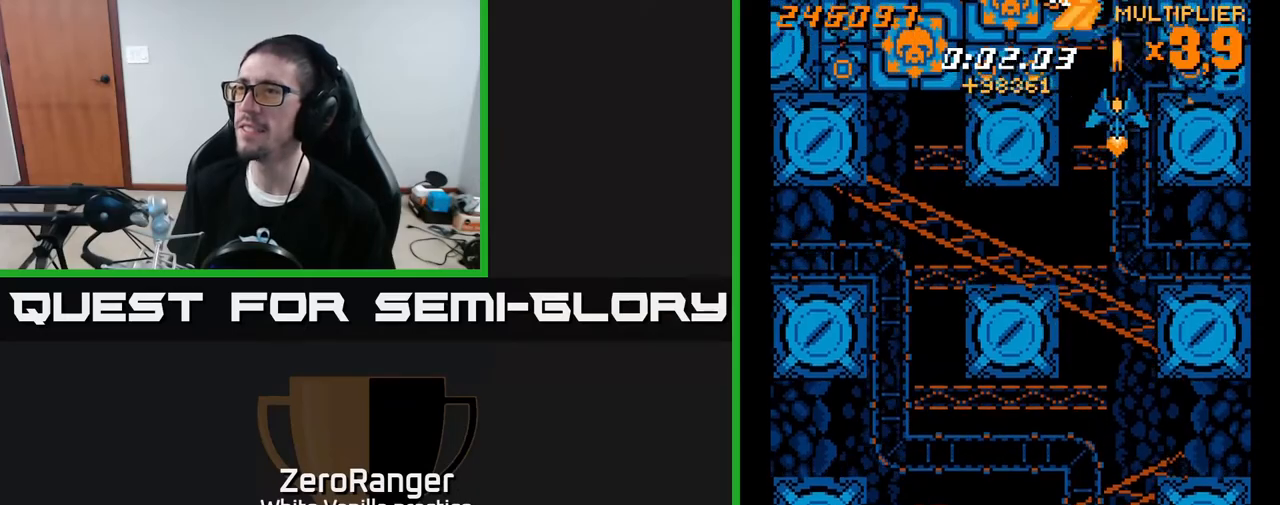
{"buttons": ["A"], "right_stick": "center", "events": [[267, "DPAD_DOWN", "down"], [267, "DPAD_RIGHT", "down"], [317, "DPAD_RIGHT", "up"], [350, "DPAD_DOWN", "up"]]}
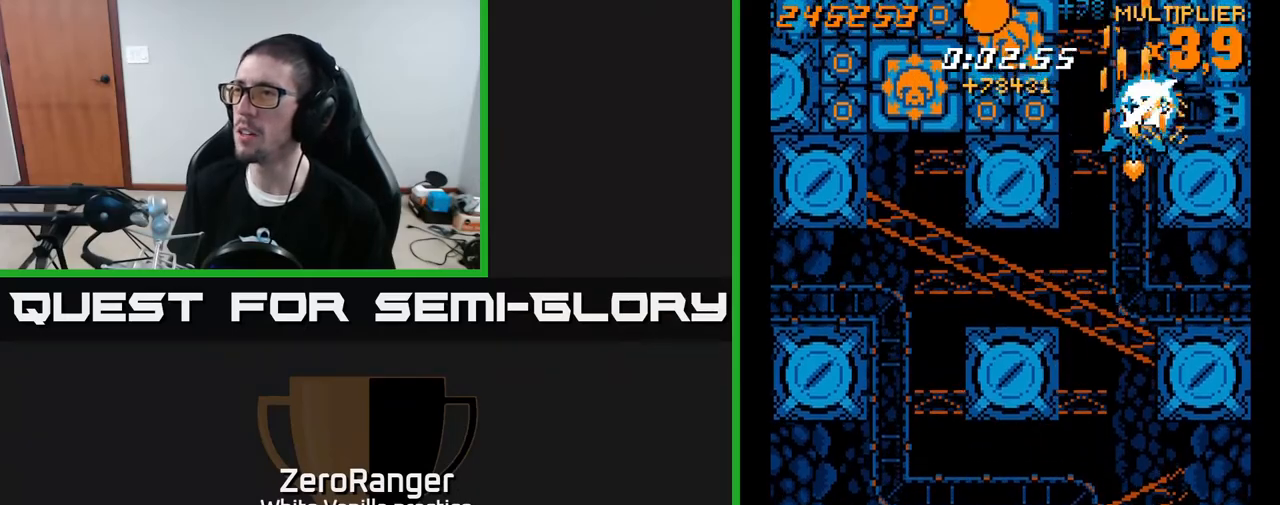
{"buttons": ["A"], "right_stick": "center", "events": [[250, "DPAD_RIGHT", "down"], [317, "DPAD_DOWN", "down"], [333, "DPAD_RIGHT", "up"], [350, "DPAD_DOWN", "up"]]}
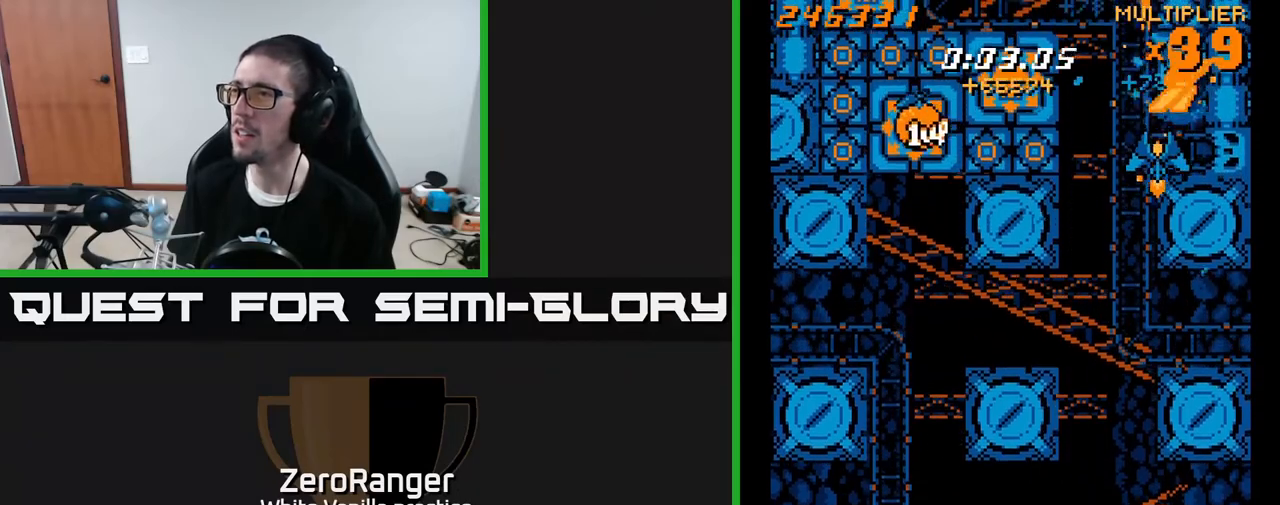
{"buttons": ["A"], "right_stick": "center", "events": [[33, "DPAD_DOWN", "down"], [167, "DPAD_DOWN", "up"]]}
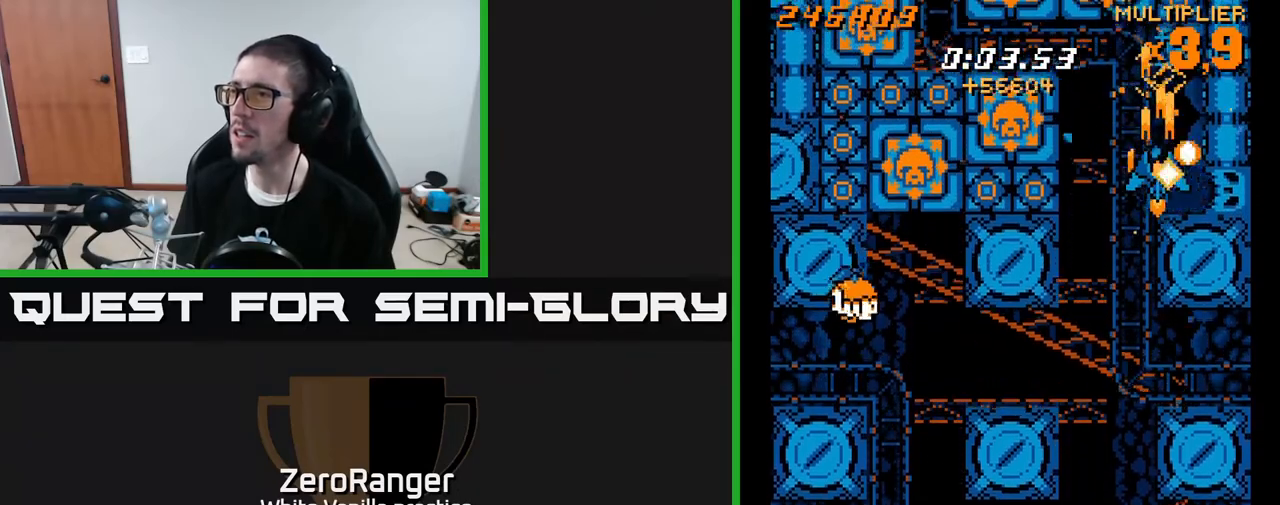
{"buttons": ["A", "DPAD_RIGHT"], "right_stick": "center", "events": [[100, "DPAD_LEFT", "down"], [183, "DPAD_DOWN", "down"], [233, "DPAD_LEFT", "up"], [367, "DPAD_RIGHT", "down"], [417, "DPAD_DOWN", "up"]]}
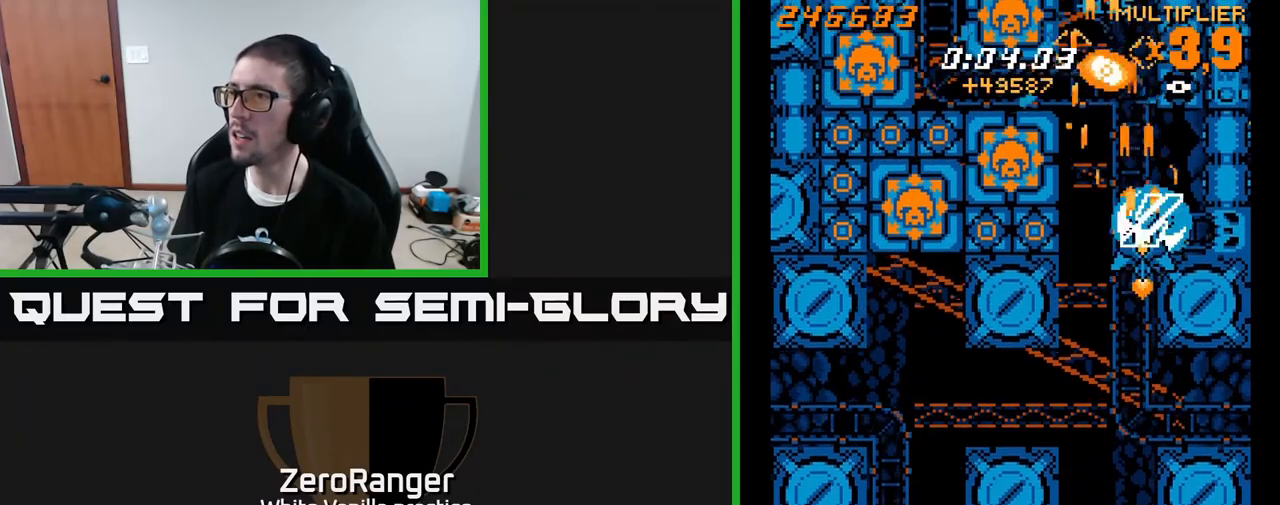
{"buttons": ["A"], "right_stick": "center", "events": [[17, "DPAD_RIGHT", "up"], [50, "DPAD_LEFT", "down"], [100, "DPAD_LEFT", "up"], [150, "DPAD_DOWN", "down"], [167, "DPAD_RIGHT", "down"], [217, "DPAD_RIGHT", "up"], [283, "DPAD_LEFT", "down"], [400, "DPAD_LEFT", "up"], [417, "DPAD_RIGHT", "down"], [433, "DPAD_DOWN", "up"], [500, "DPAD_RIGHT", "up"]]}
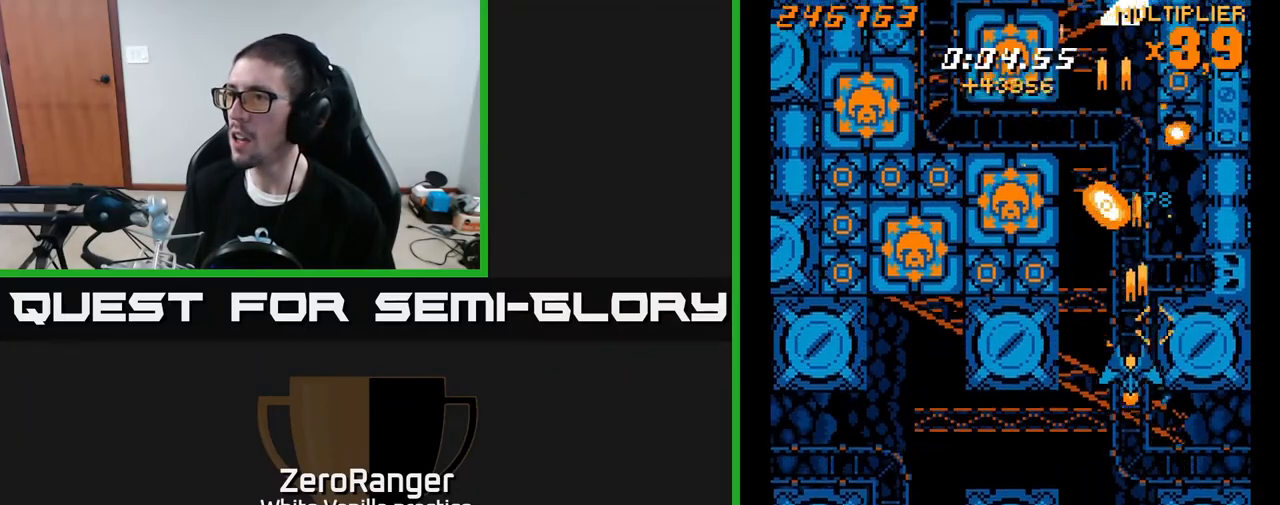
{"buttons": ["A", "DPAD_LEFT"], "right_stick": "center", "events": [[17, "DPAD_DOWN", "down"], [33, "DPAD_LEFT", "down"], [150, "DPAD_LEFT", "up"], [300, "DPAD_LEFT", "down"], [500, "DPAD_DOWN", "up"]]}
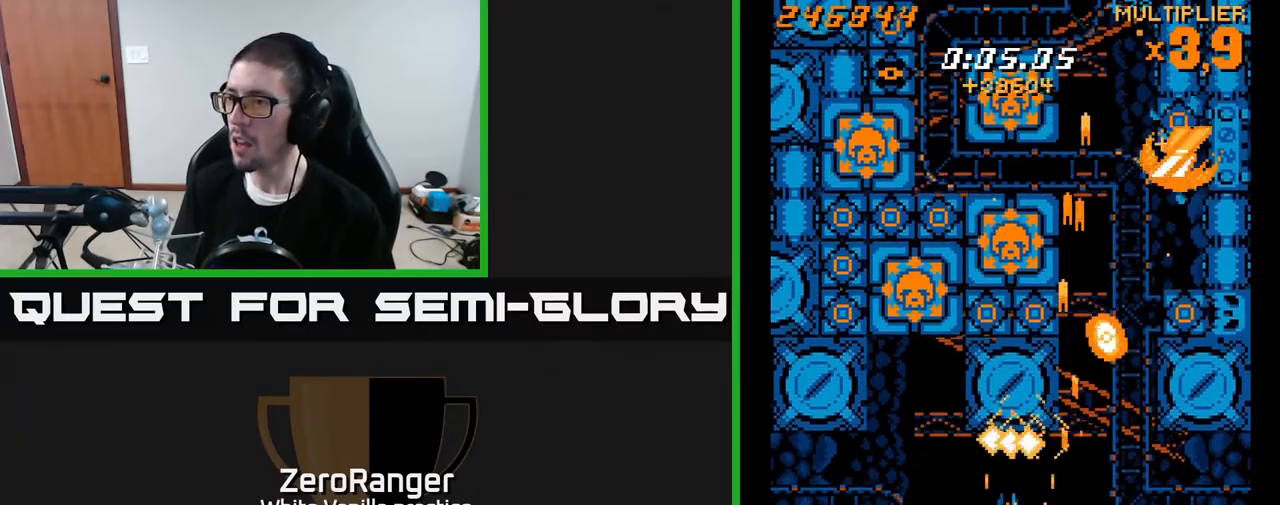
{"buttons": ["A", "DPAD_UP", "DPAD_LEFT"], "right_stick": "center", "events": [[183, "DPAD_DOWN", "down"], [217, "DPAD_LEFT", "up"], [250, "DPAD_RIGHT", "down"], [300, "DPAD_RIGHT", "up"], [333, "DPAD_DOWN", "up"], [333, "DPAD_LEFT", "down"], [383, "DPAD_UP", "down"]]}
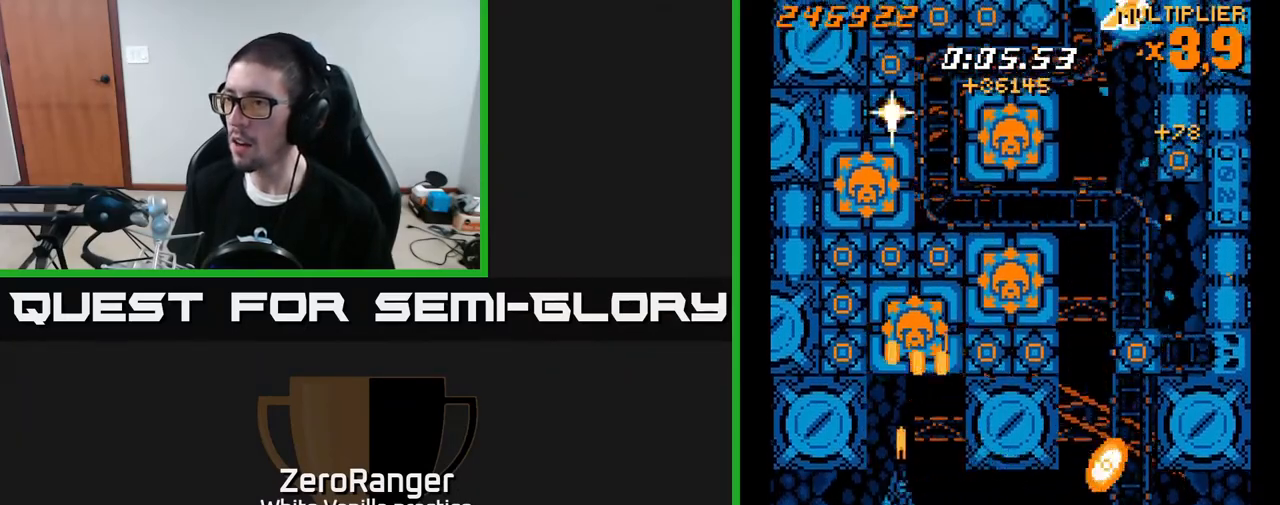
{"buttons": ["A", "DPAD_DOWN"], "right_stick": "center", "events": [[33, "DPAD_LEFT", "up"], [183, "DPAD_UP", "up"], [450, "DPAD_DOWN", "down"]]}
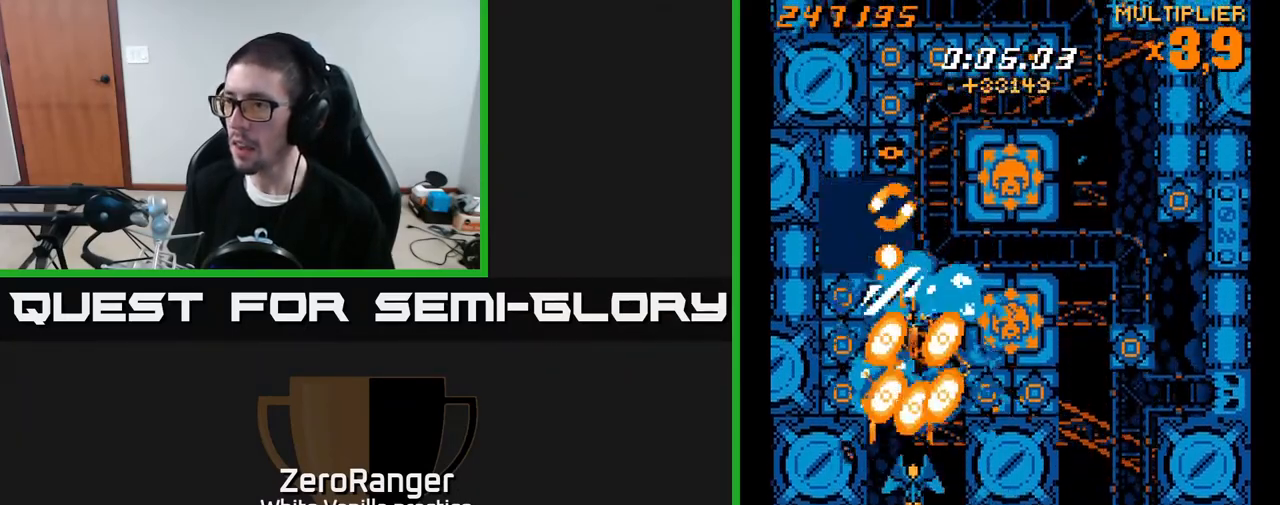
{"buttons": ["A", "DPAD_UP"], "right_stick": "center", "events": [[17, "DPAD_RIGHT", "down"], [117, "DPAD_RIGHT", "up"], [283, "DPAD_DOWN", "up"], [450, "DPAD_UP", "down"]]}